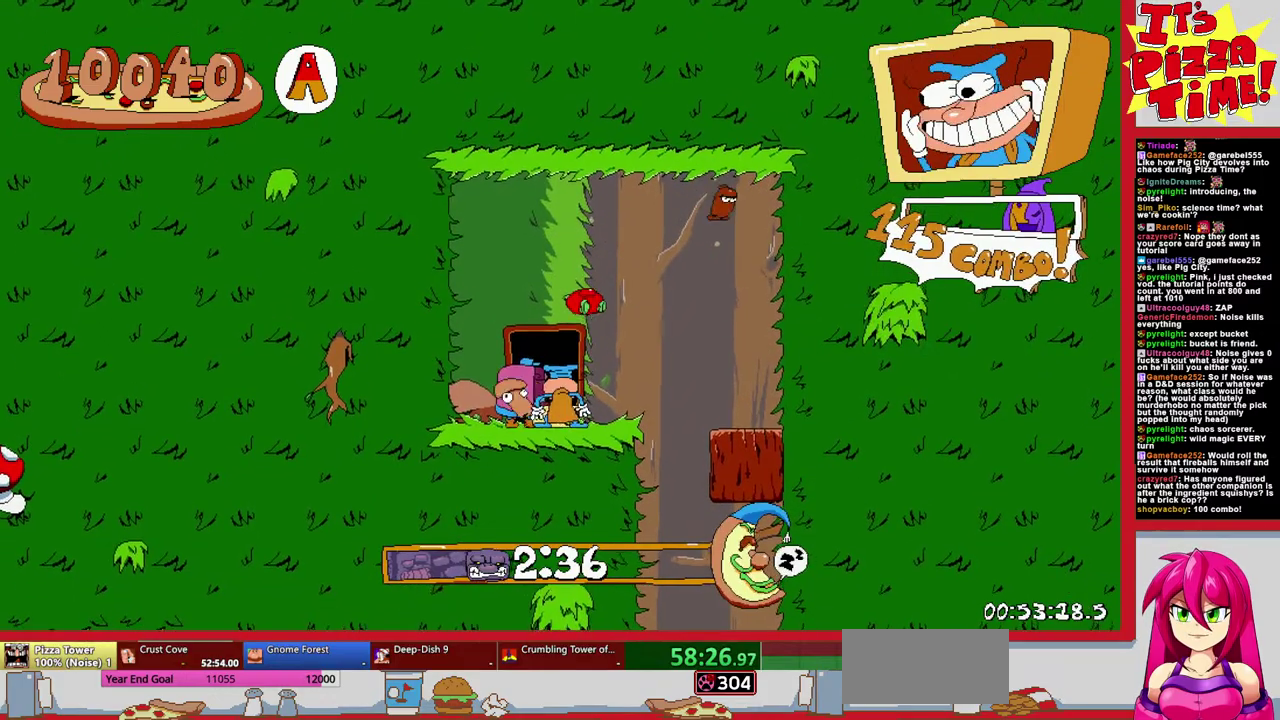
Gameplay with a controller (Nintendo layout); each line is a JSON object with the inputs held at the frame after it. "events" lists button and stick changes between this image and that frame as [ms after this image, input, new state], when the widget could be followed in between. Not read: L3 R2 R3.
{"buttons": [], "events": []}
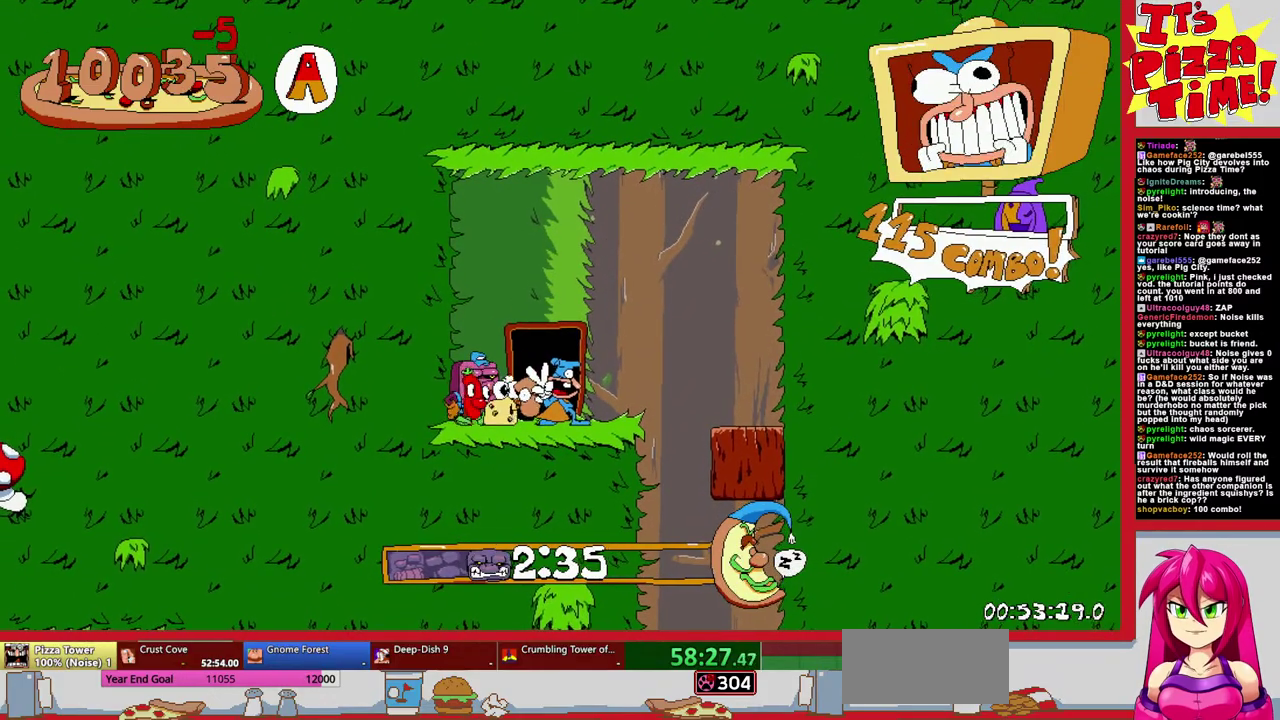
{"buttons": ["DPAD_RIGHT"], "events": [[183, "DPAD_RIGHT", "down"]]}
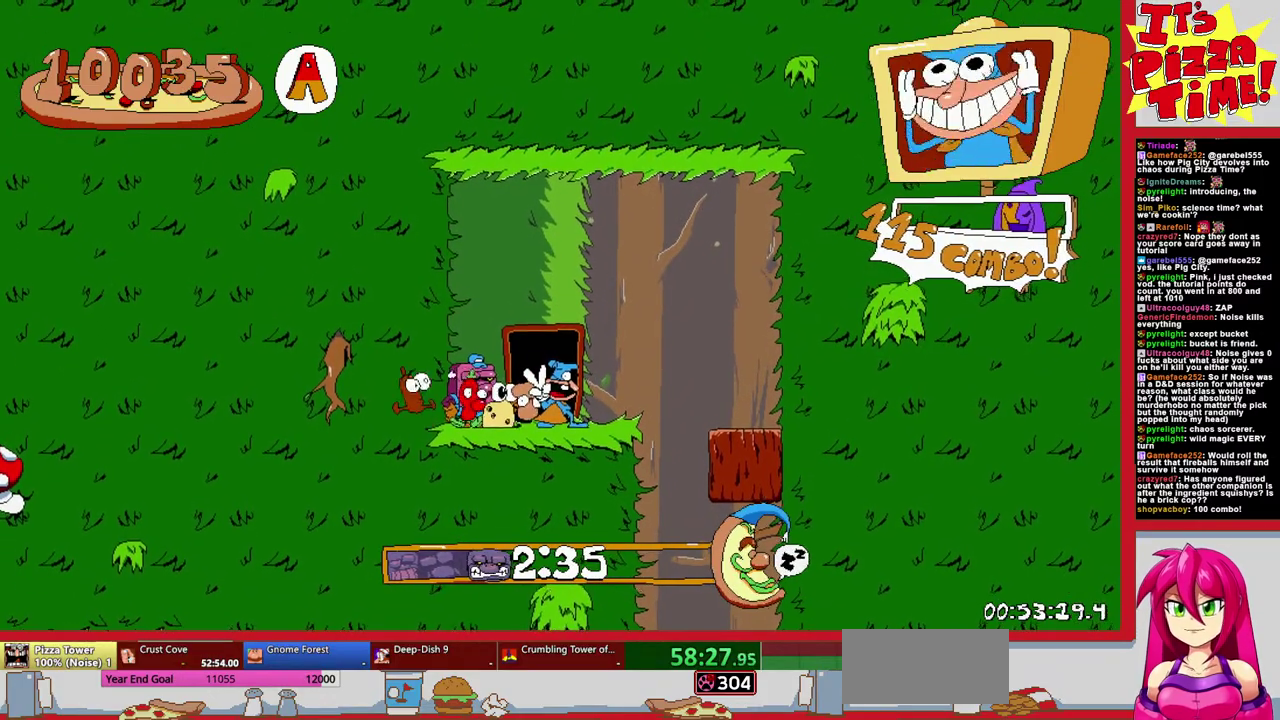
{"buttons": ["DPAD_RIGHT"], "events": []}
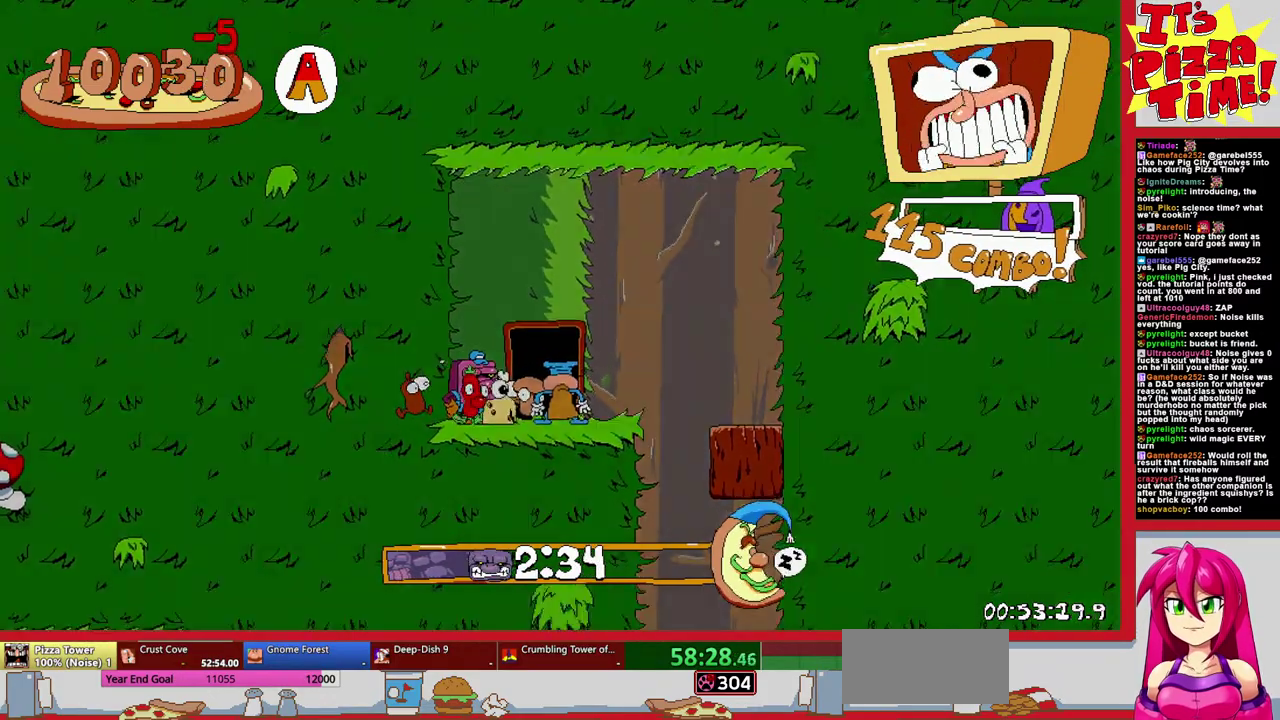
{"buttons": ["DPAD_RIGHT"], "events": []}
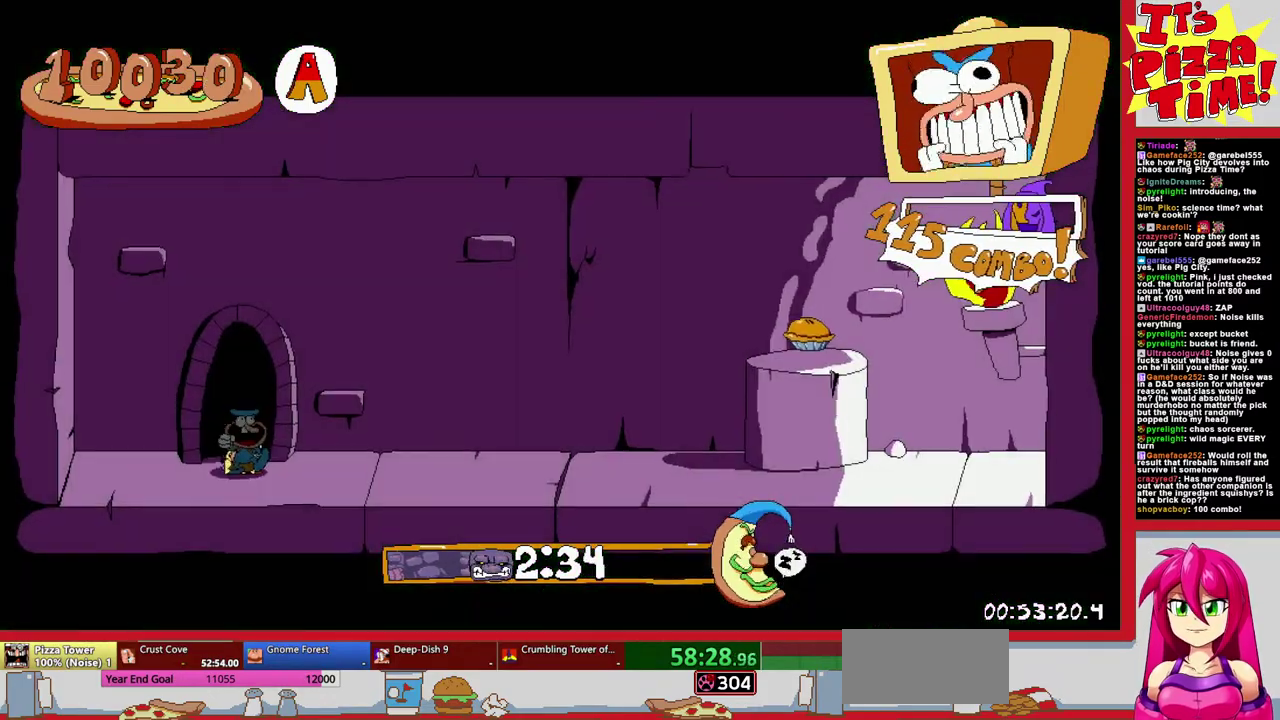
{"buttons": ["R1", "DPAD_RIGHT"], "events": [[50, "Y", "down"], [83, "DPAD_DOWN", "down"], [100, "R1", "down"], [167, "Y", "up"], [283, "DPAD_DOWN", "up"]]}
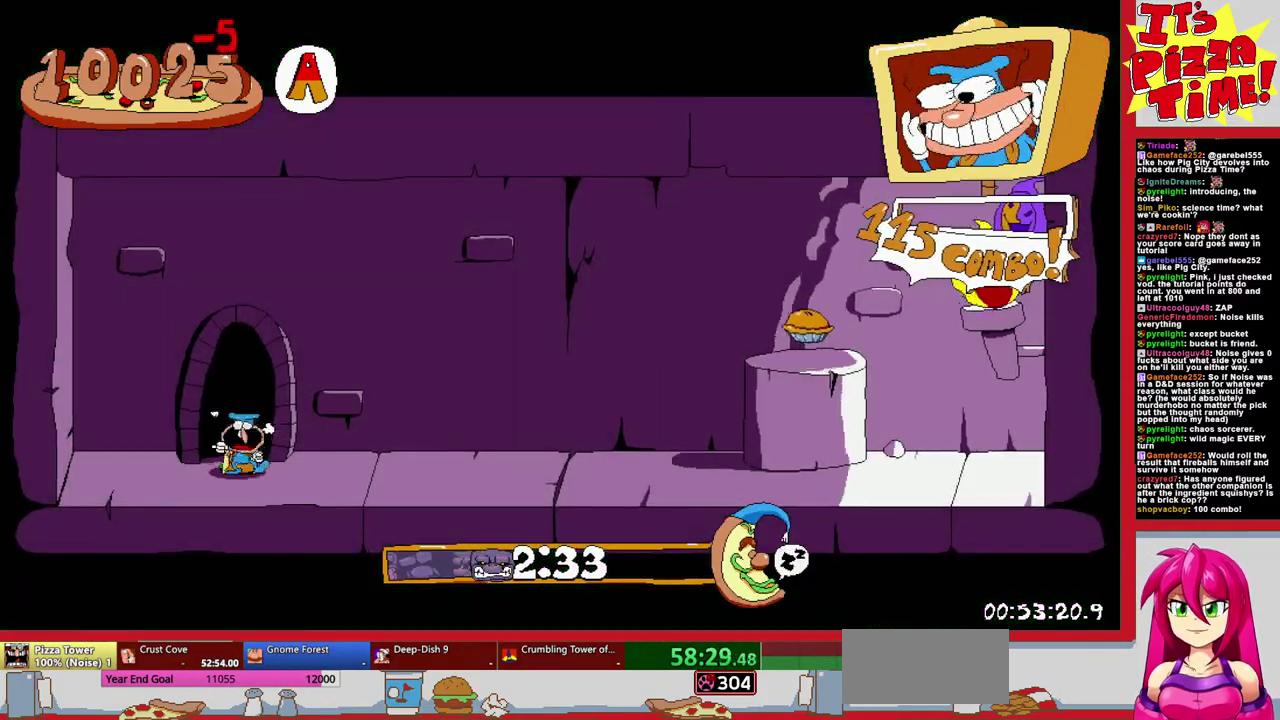
{"buttons": ["R1", "DPAD_LEFT"], "events": [[183, "B", "down"], [350, "B", "up"], [400, "DPAD_RIGHT", "up"], [450, "DPAD_LEFT", "down"]]}
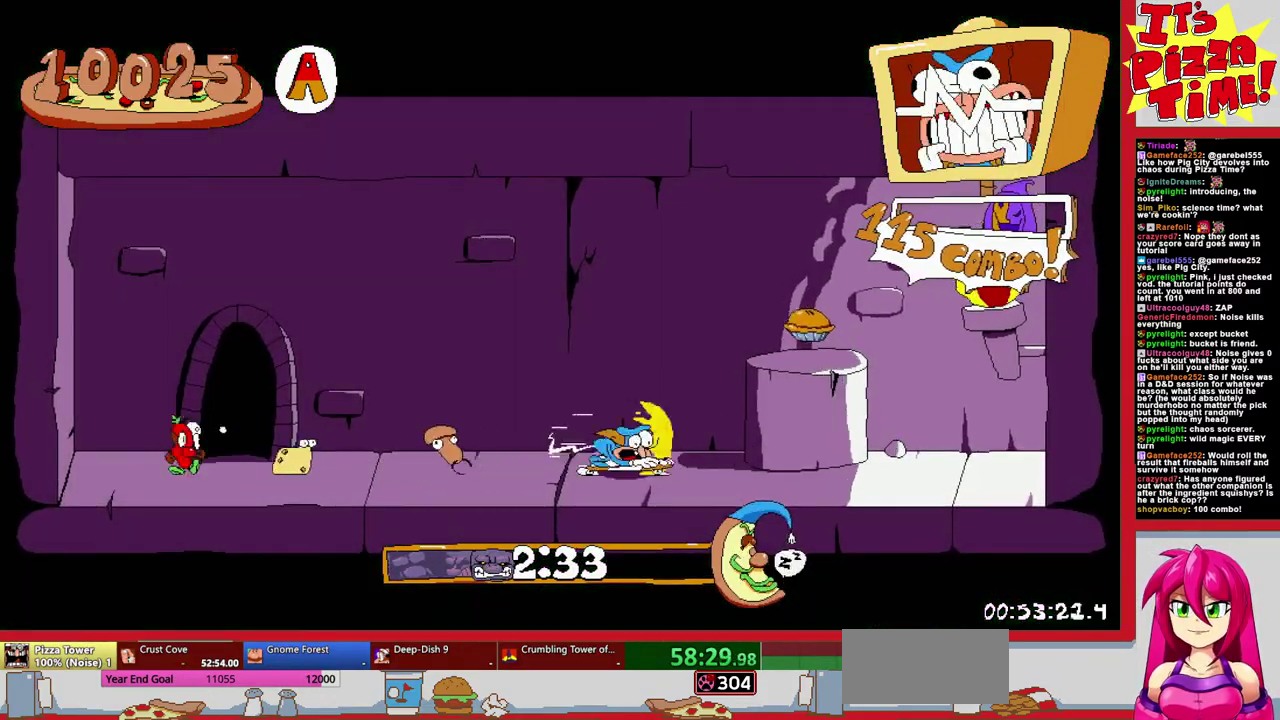
{"buttons": ["R1", "DPAD_LEFT"], "events": []}
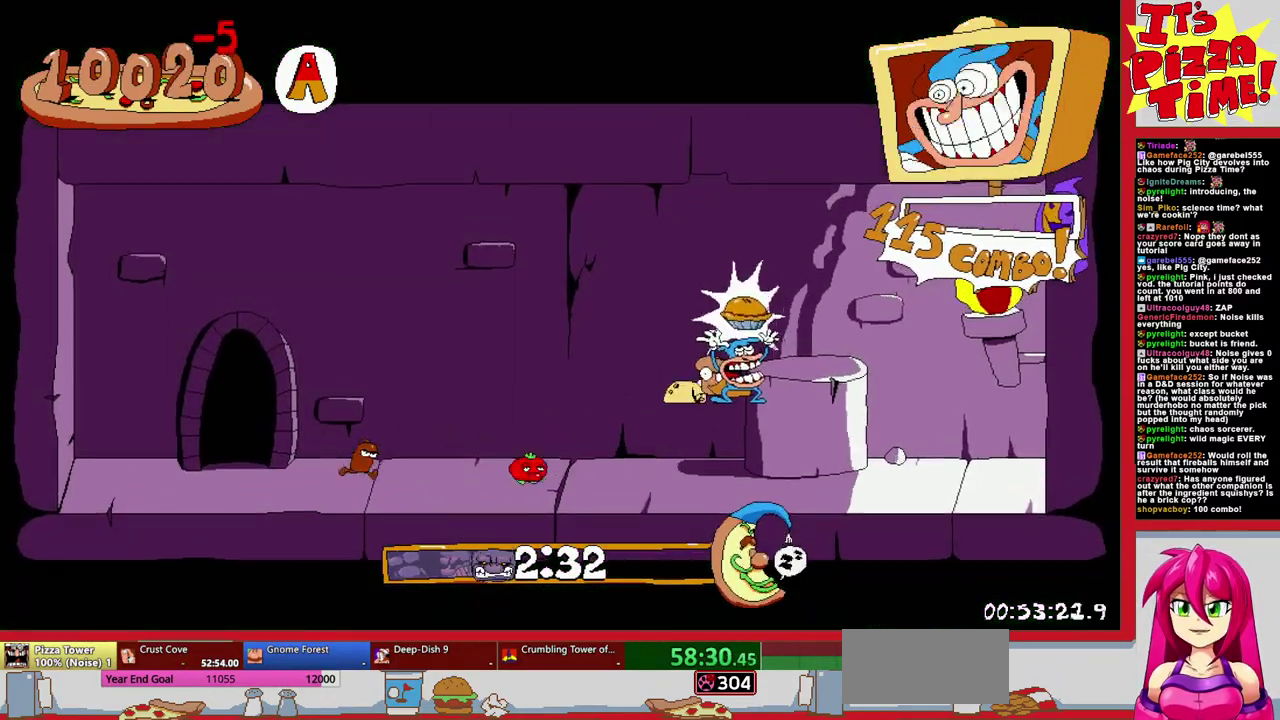
{"buttons": ["R1", "DPAD_LEFT"], "events": []}
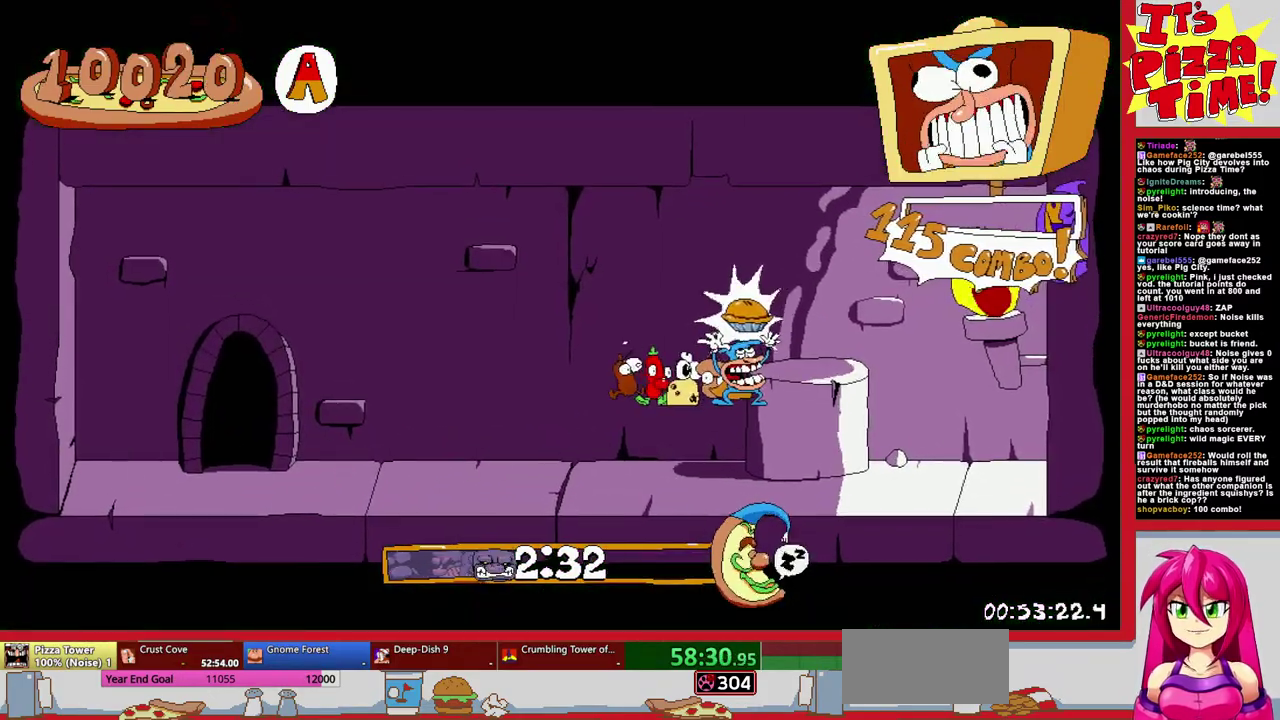
{"buttons": ["R1", "DPAD_LEFT"], "events": []}
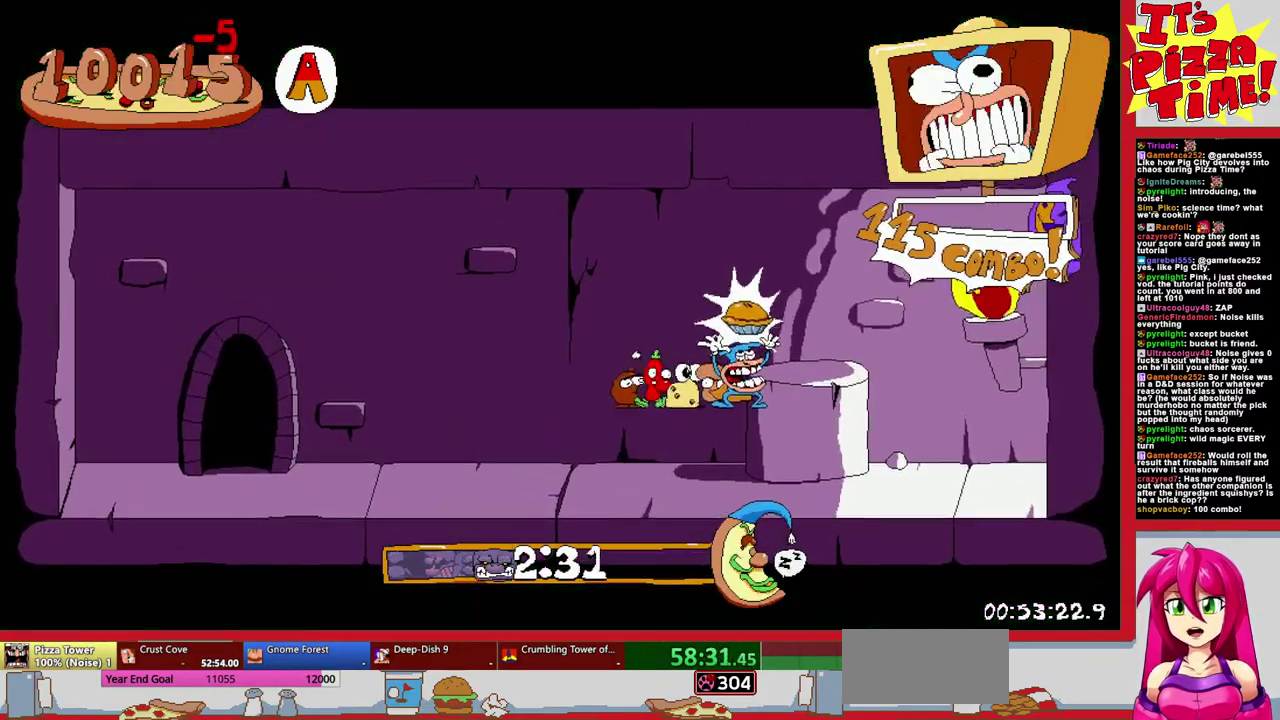
{"buttons": ["R1", "DPAD_LEFT"], "events": []}
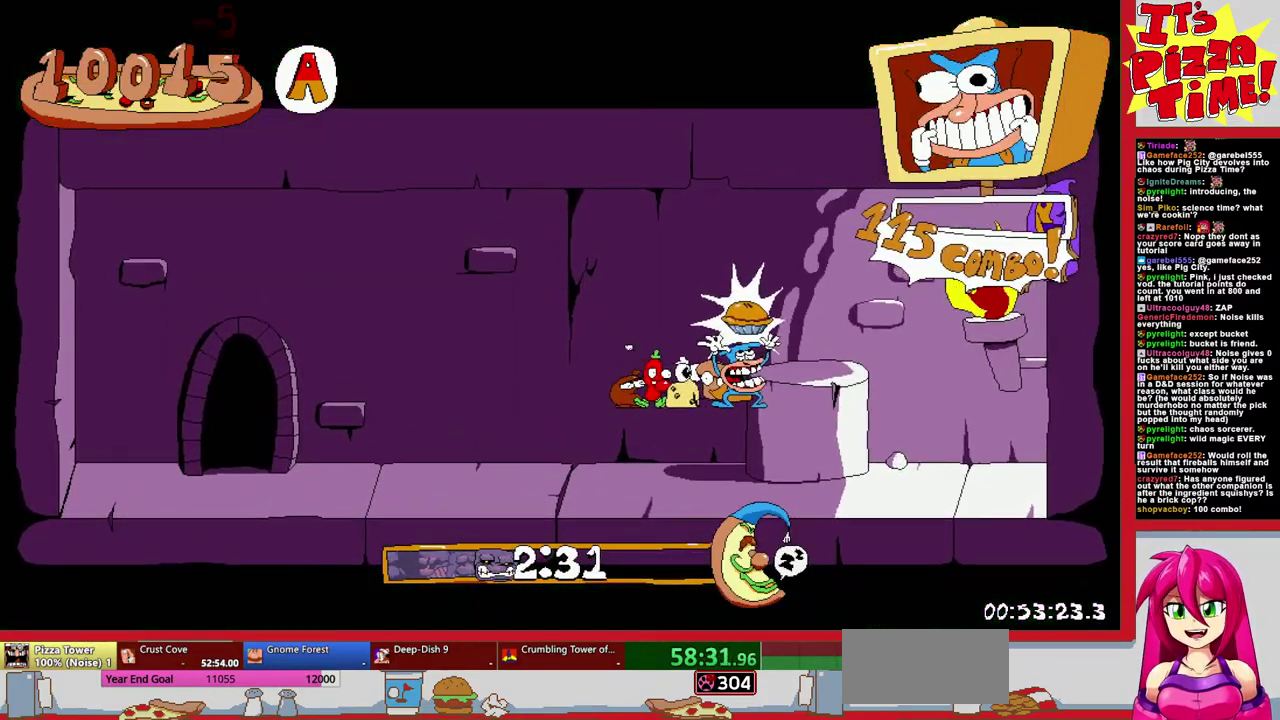
{"buttons": ["R1", "DPAD_LEFT"], "events": []}
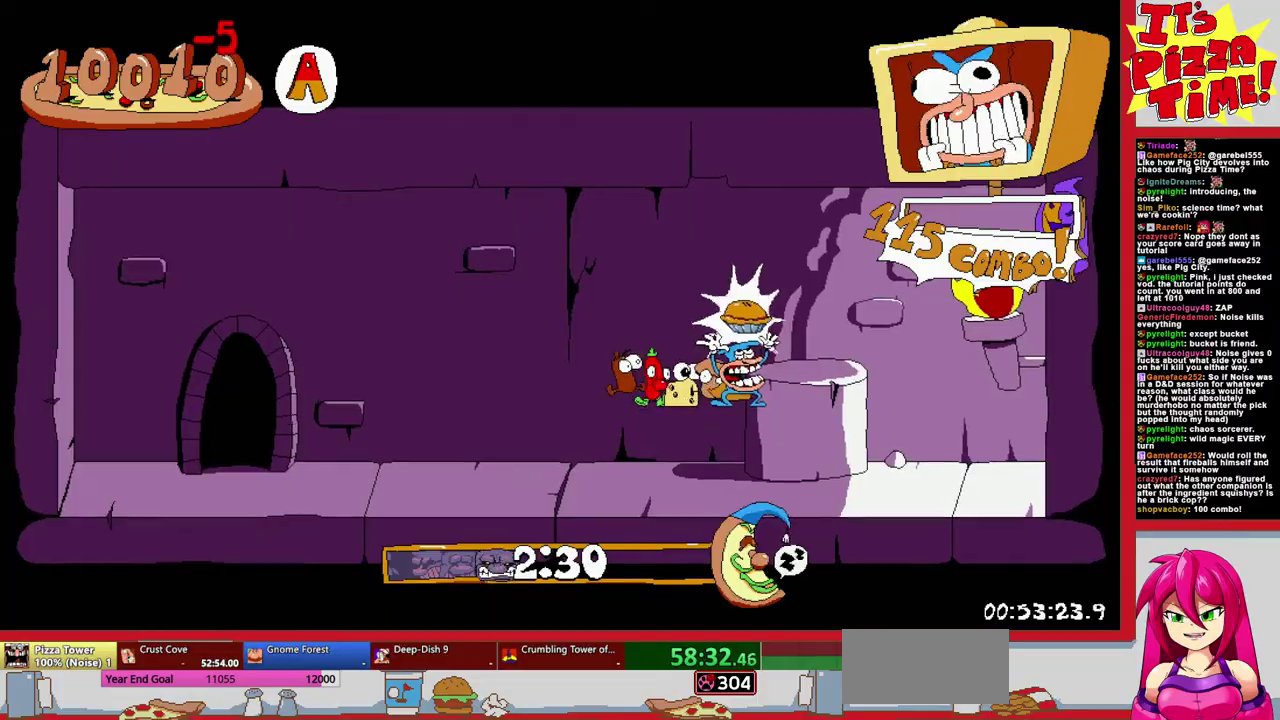
{"buttons": ["R1", "DPAD_UP", "DPAD_LEFT"], "events": [[367, "DPAD_UP", "down"]]}
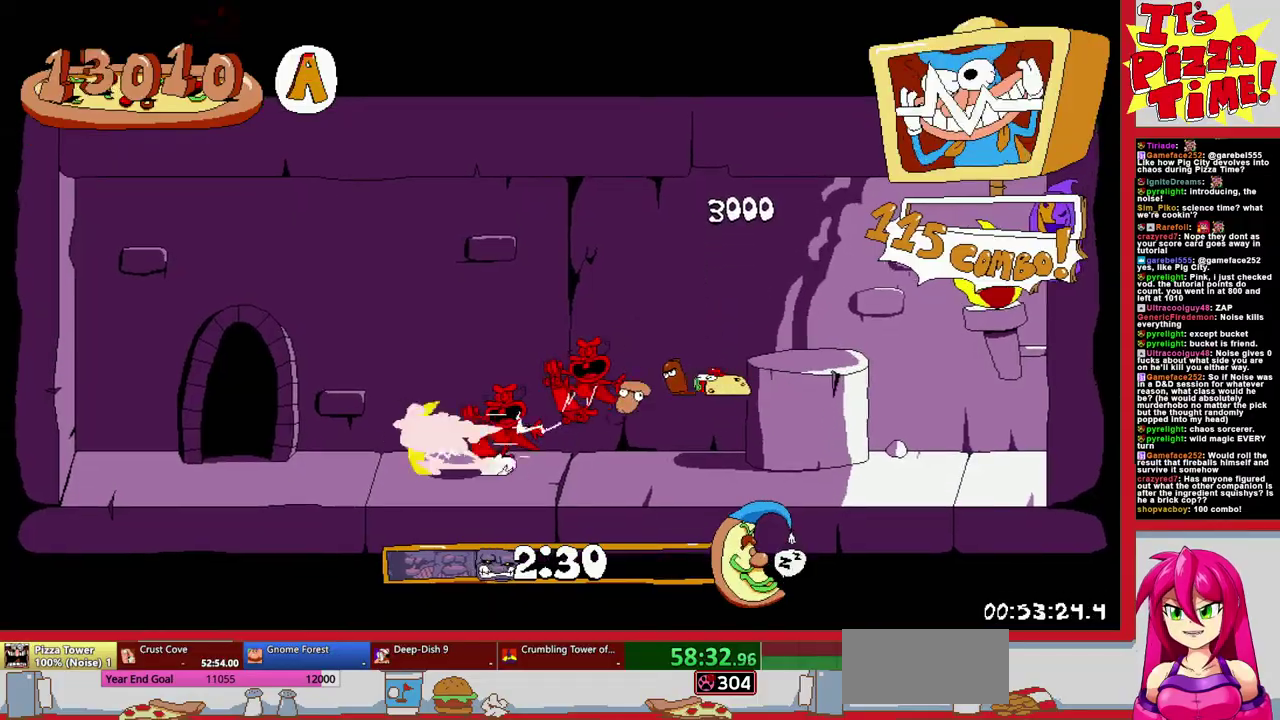
{"buttons": ["DPAD_RIGHT"], "events": [[83, "DPAD_LEFT", "up"], [117, "DPAD_UP", "up"], [183, "R1", "up"], [200, "DPAD_RIGHT", "down"]]}
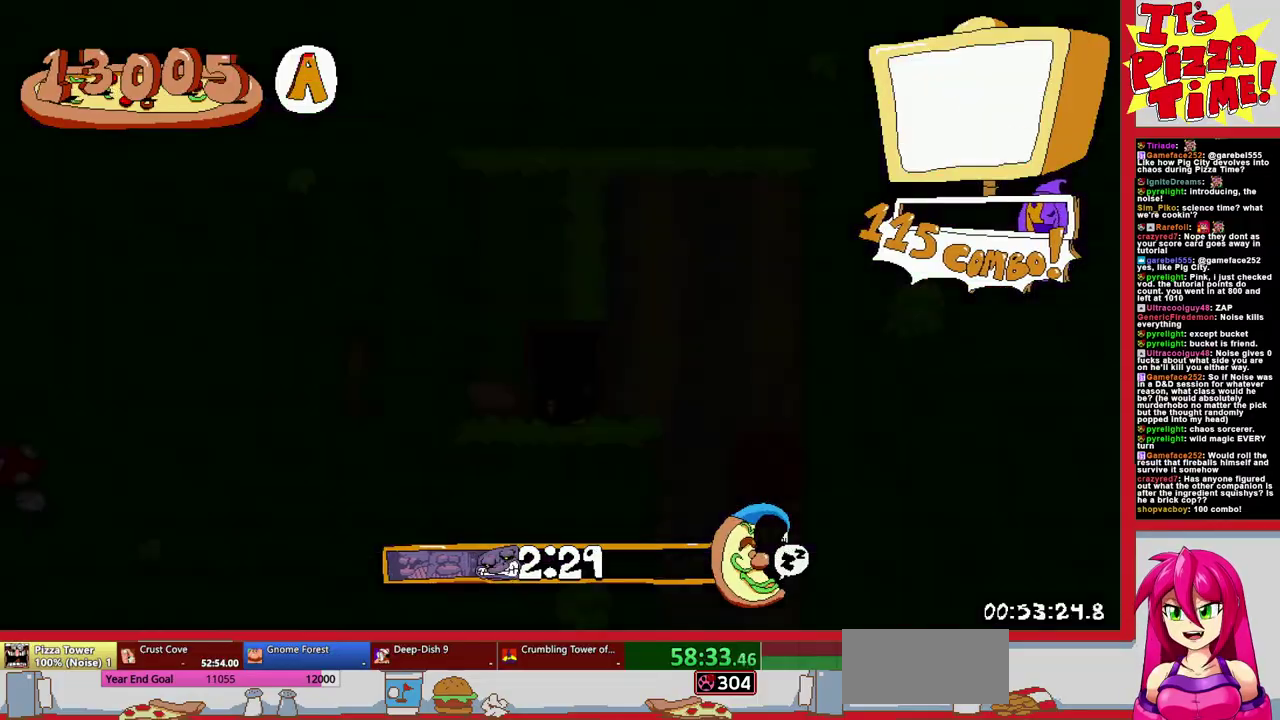
{"buttons": ["B", "DPAD_RIGHT"], "events": [[467, "B", "down"]]}
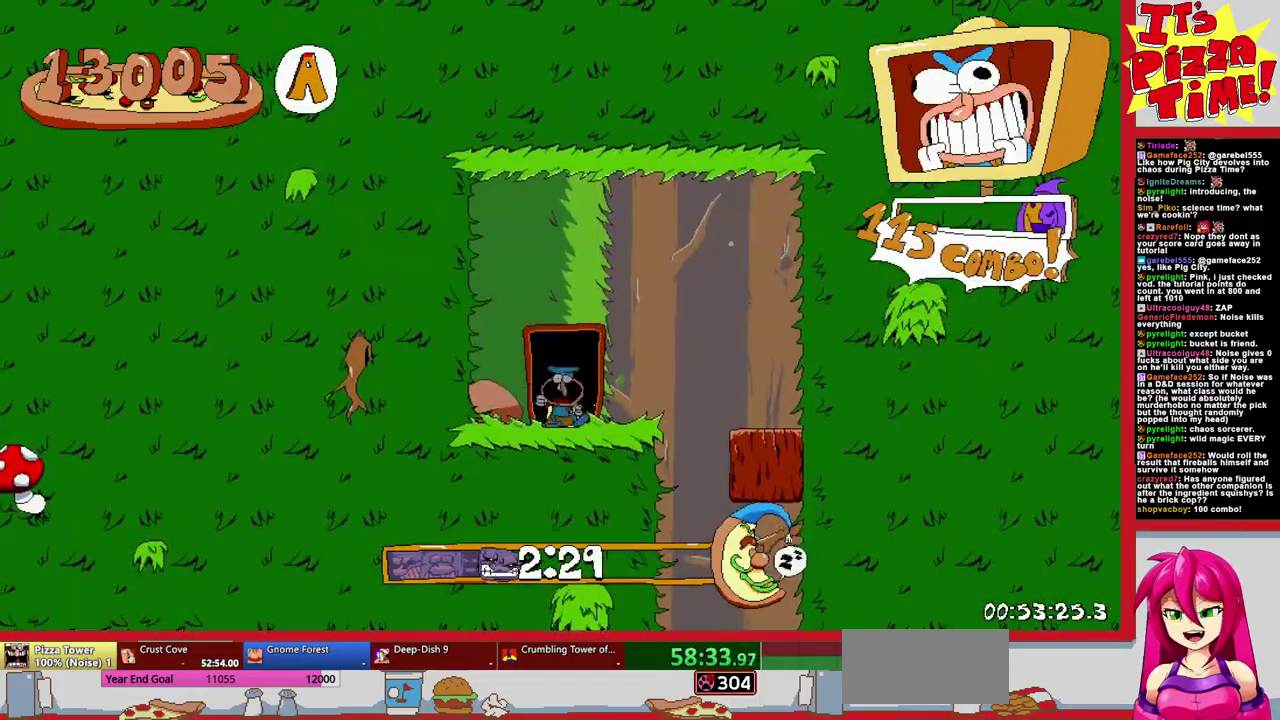
{"buttons": [], "events": [[133, "DPAD_DOWN", "down"], [350, "B", "up"], [483, "DPAD_DOWN", "up"], [483, "DPAD_RIGHT", "up"]]}
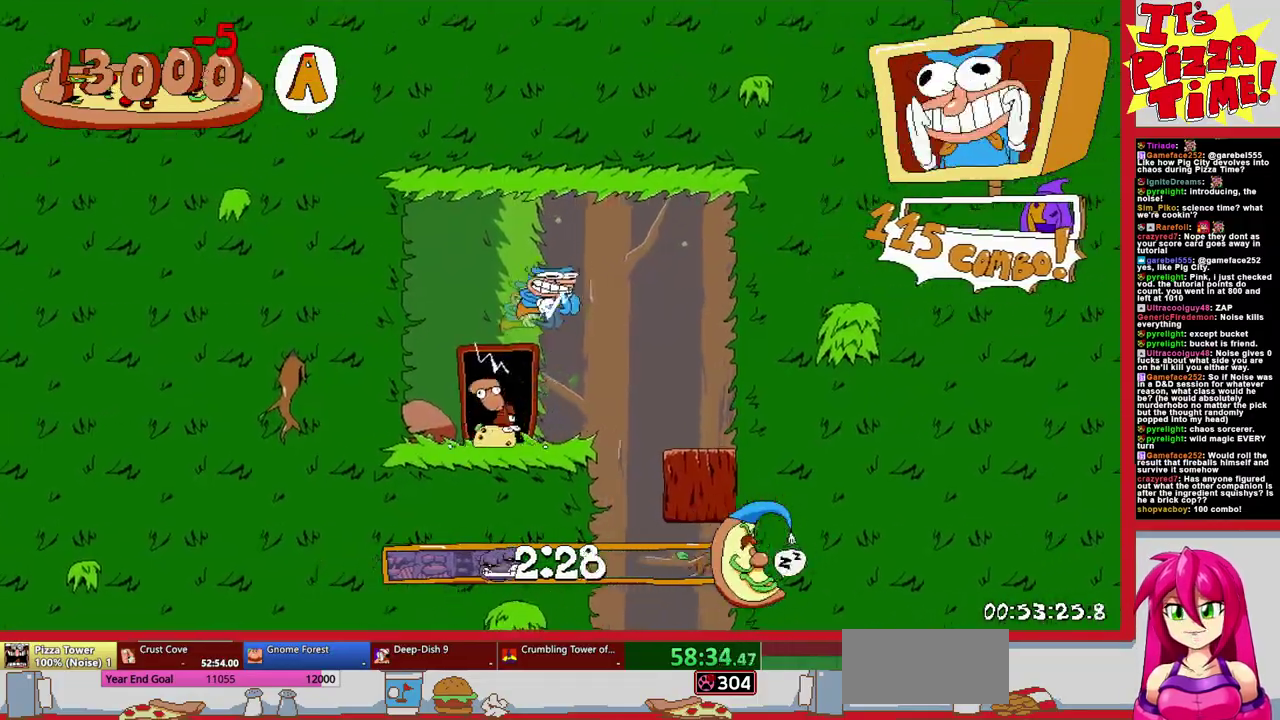
{"buttons": ["R1", "DPAD_LEFT"], "events": [[150, "DPAD_LEFT", "down"], [167, "R1", "down"]]}
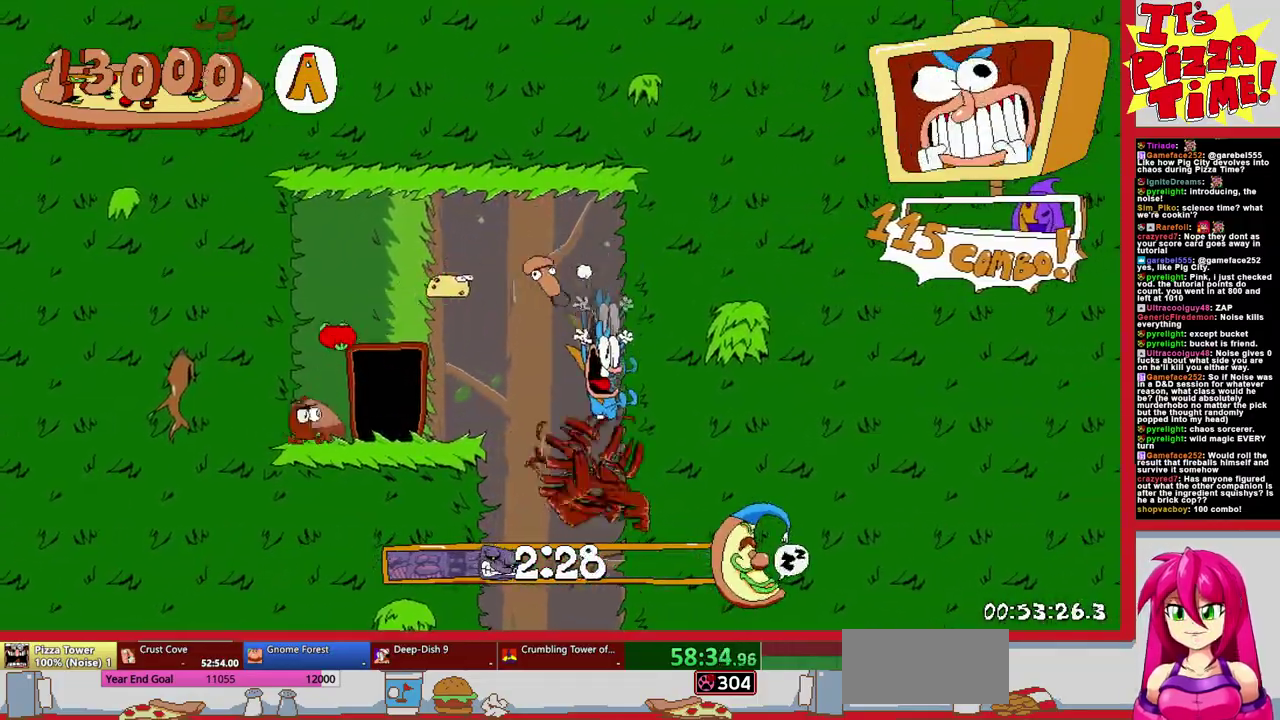
{"buttons": ["Y", "DPAD_LEFT"], "events": [[433, "DPAD_LEFT", "up"], [433, "R1", "up"], [500, "DPAD_LEFT", "down"], [500, "Y", "down"]]}
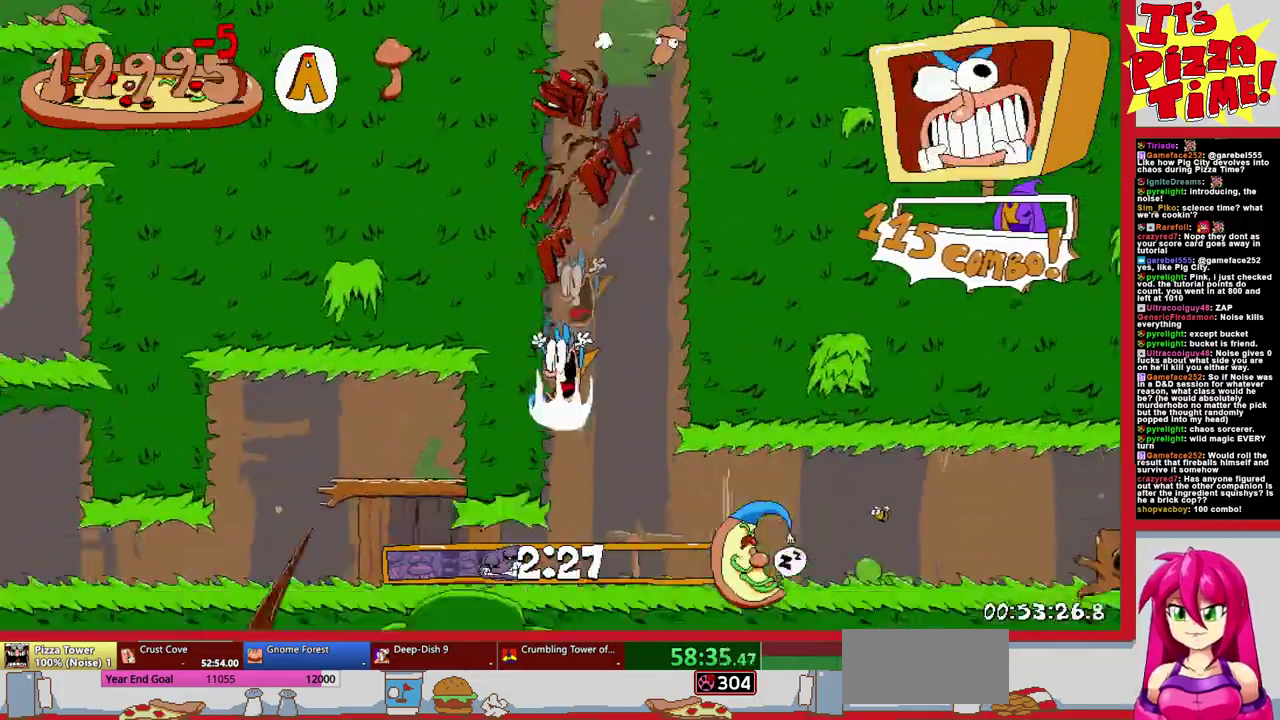
{"buttons": ["R1", "DPAD_LEFT"], "events": [[33, "DPAD_DOWN", "down"], [83, "R1", "down"], [117, "Y", "up"], [283, "DPAD_DOWN", "up"]]}
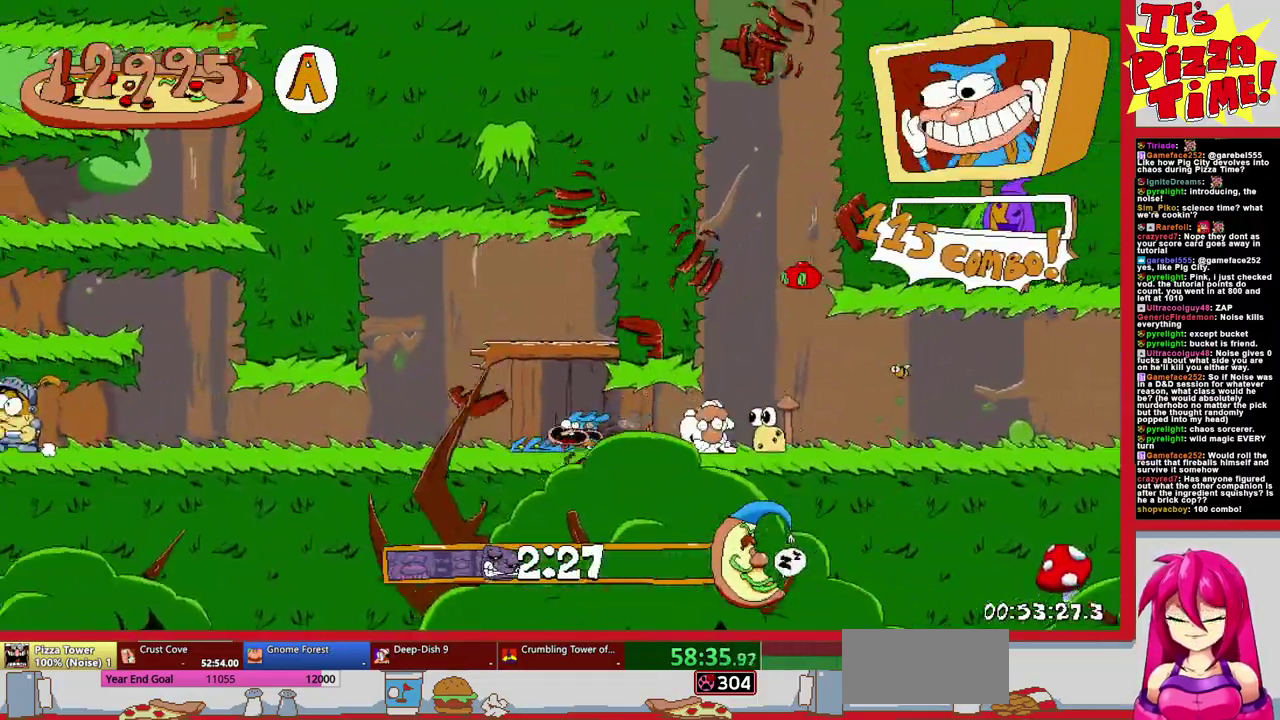
{"buttons": ["R1", "DPAD_LEFT"], "events": []}
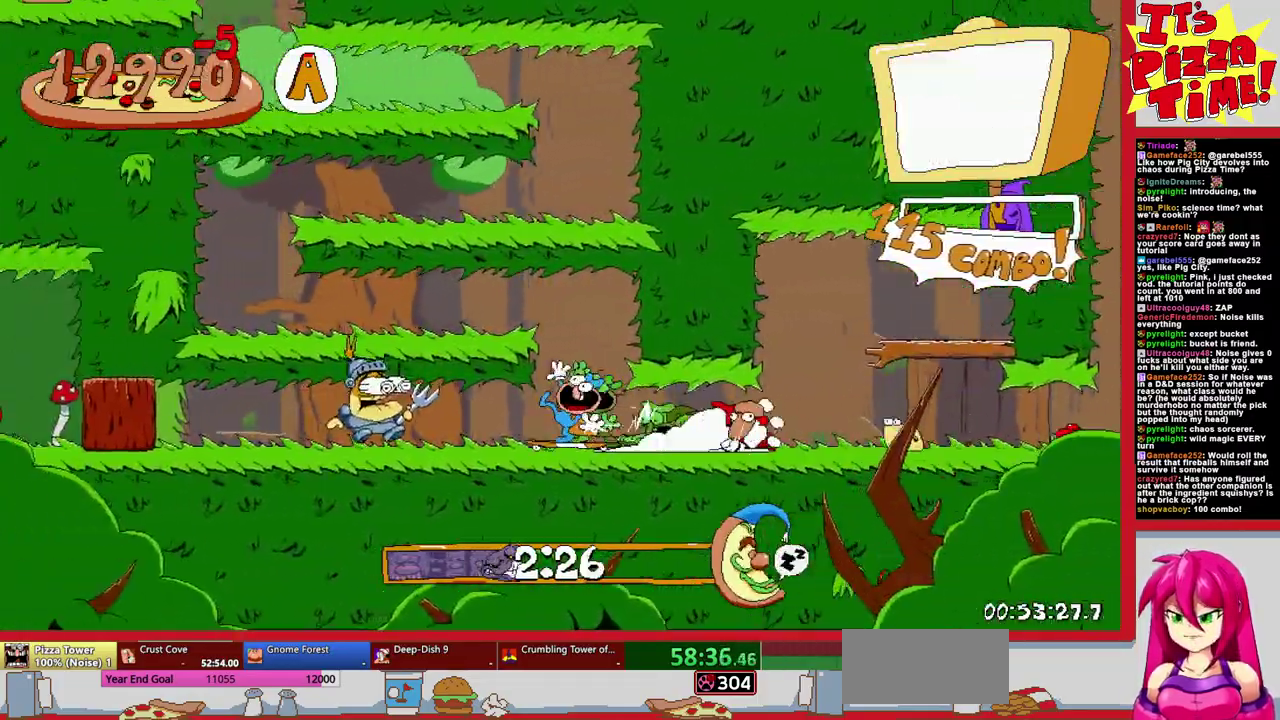
{"buttons": ["R1", "DPAD_LEFT"], "events": []}
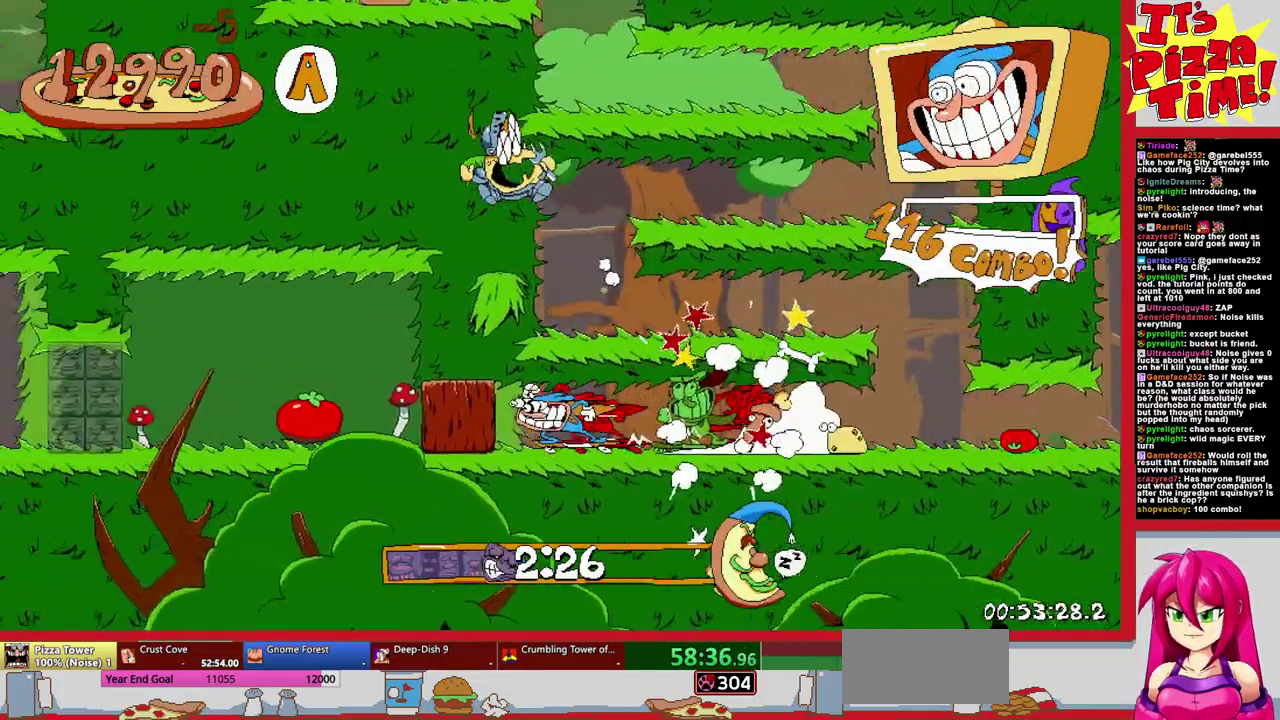
{"buttons": ["B", "R1", "DPAD_LEFT"], "events": [[450, "B", "down"]]}
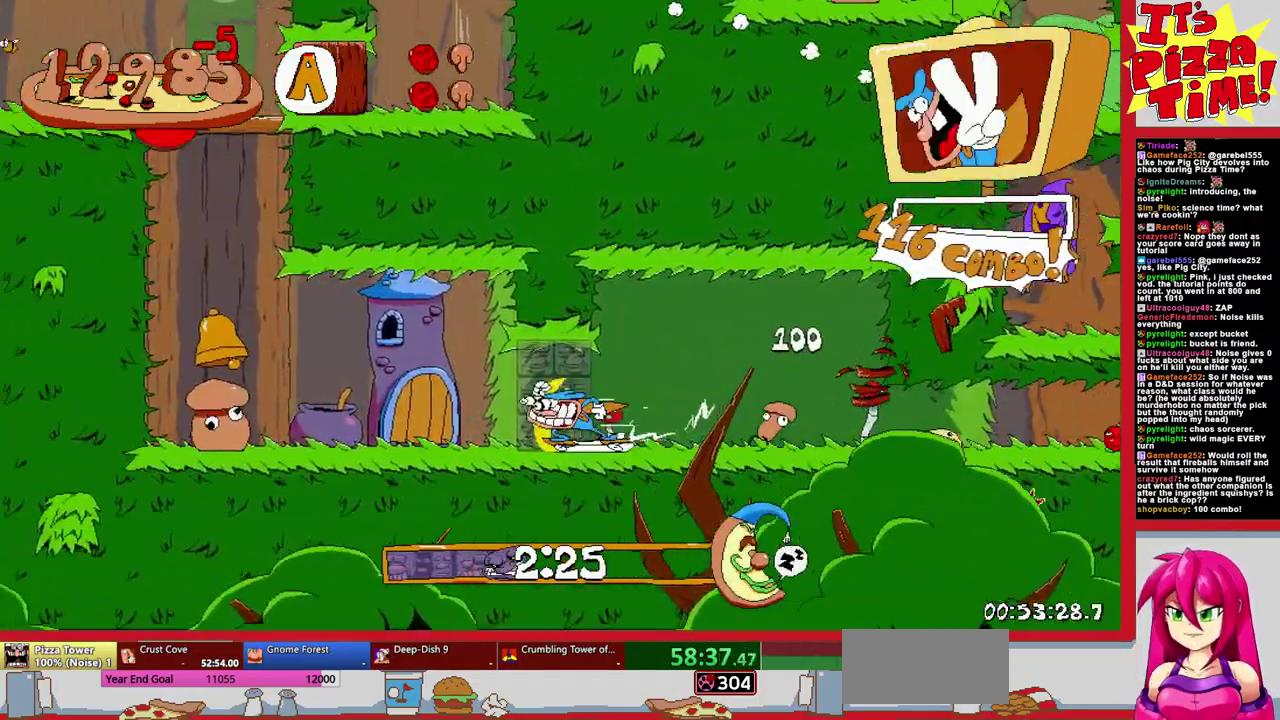
{"buttons": ["R1", "DPAD_RIGHT"], "events": [[50, "DPAD_LEFT", "up"], [100, "B", "up"], [133, "DPAD_RIGHT", "down"], [317, "Y", "down"], [400, "Y", "up"]]}
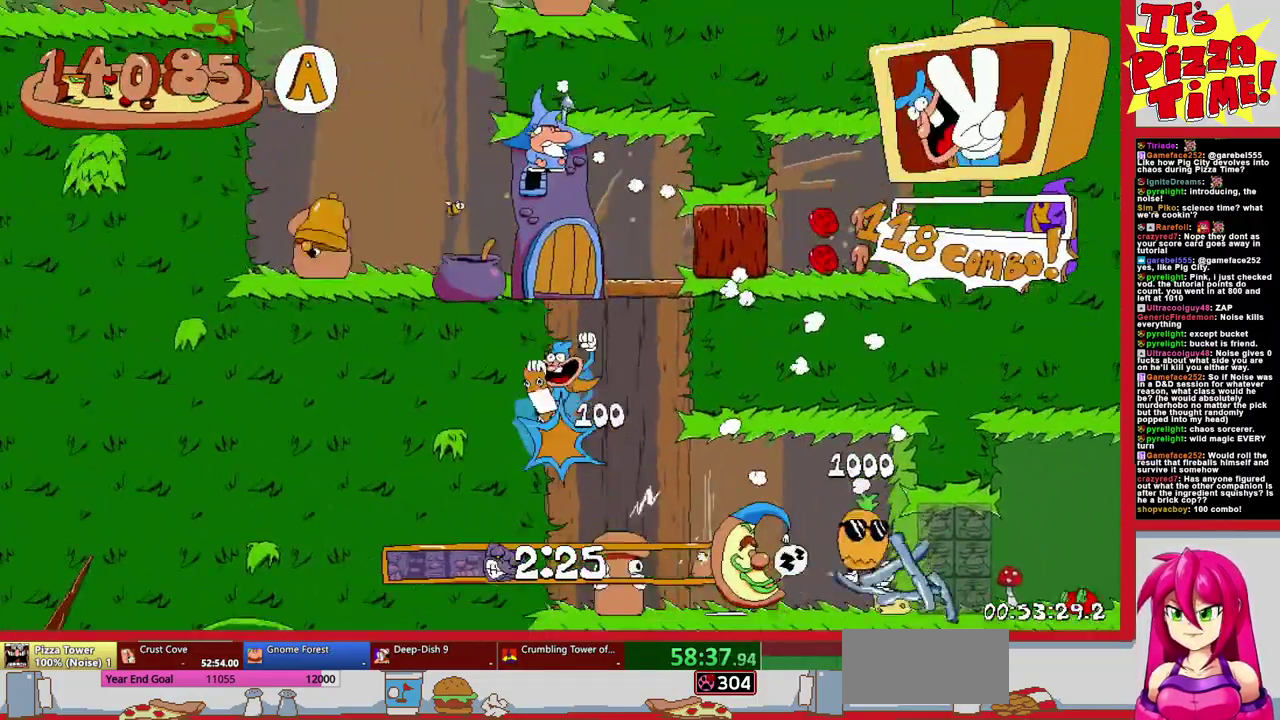
{"buttons": ["R1", "DPAD_LEFT"], "events": [[450, "DPAD_RIGHT", "up"], [483, "DPAD_LEFT", "down"]]}
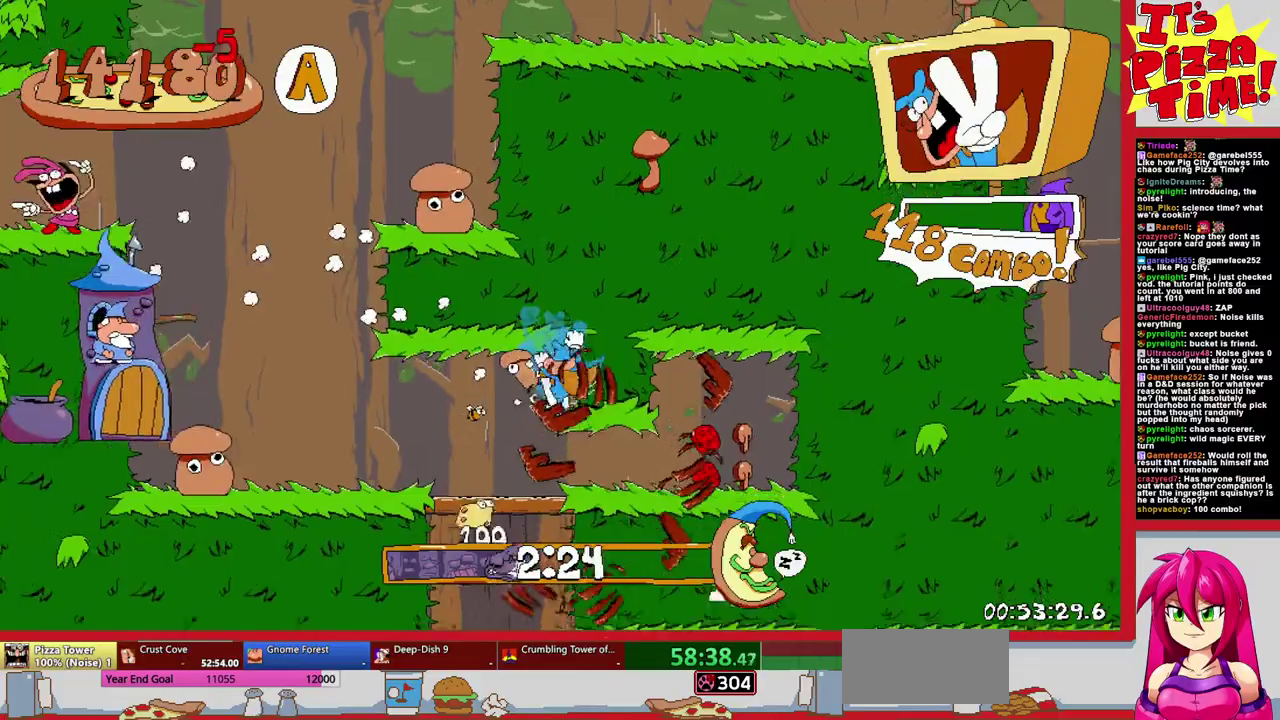
{"buttons": ["R1", "DPAD_LEFT"], "events": []}
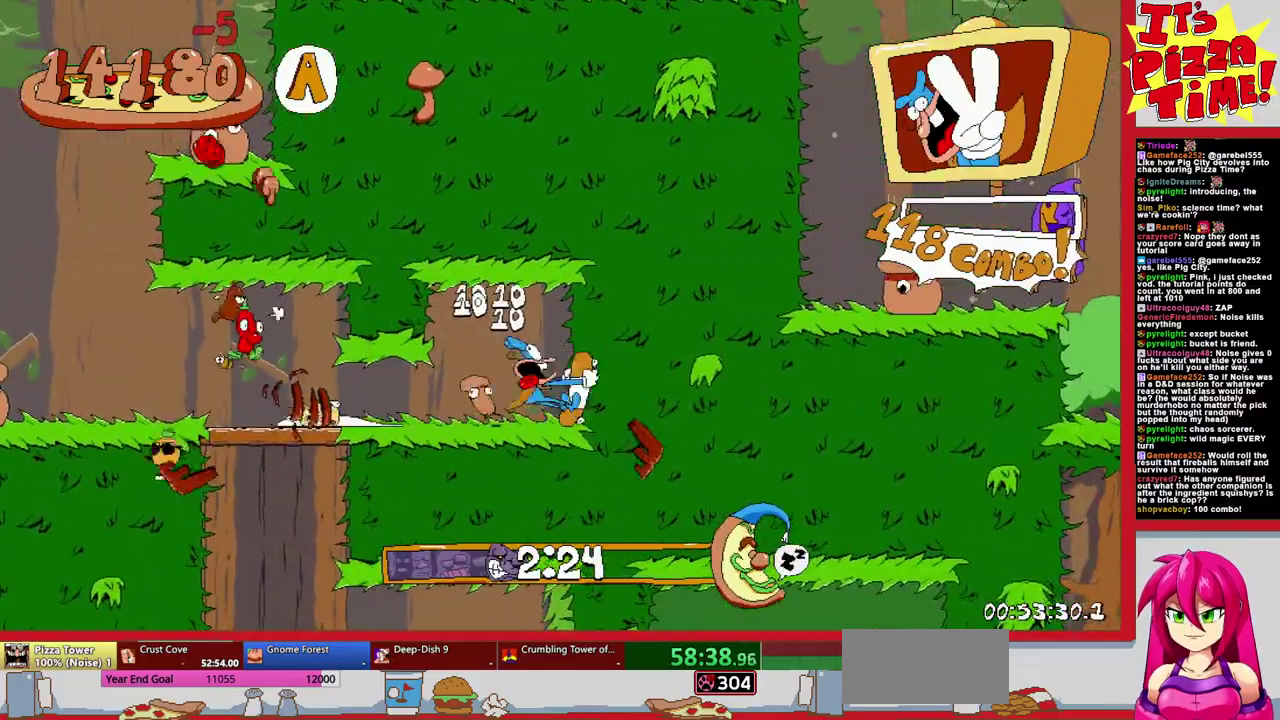
{"buttons": ["R1", "DPAD_LEFT"], "events": []}